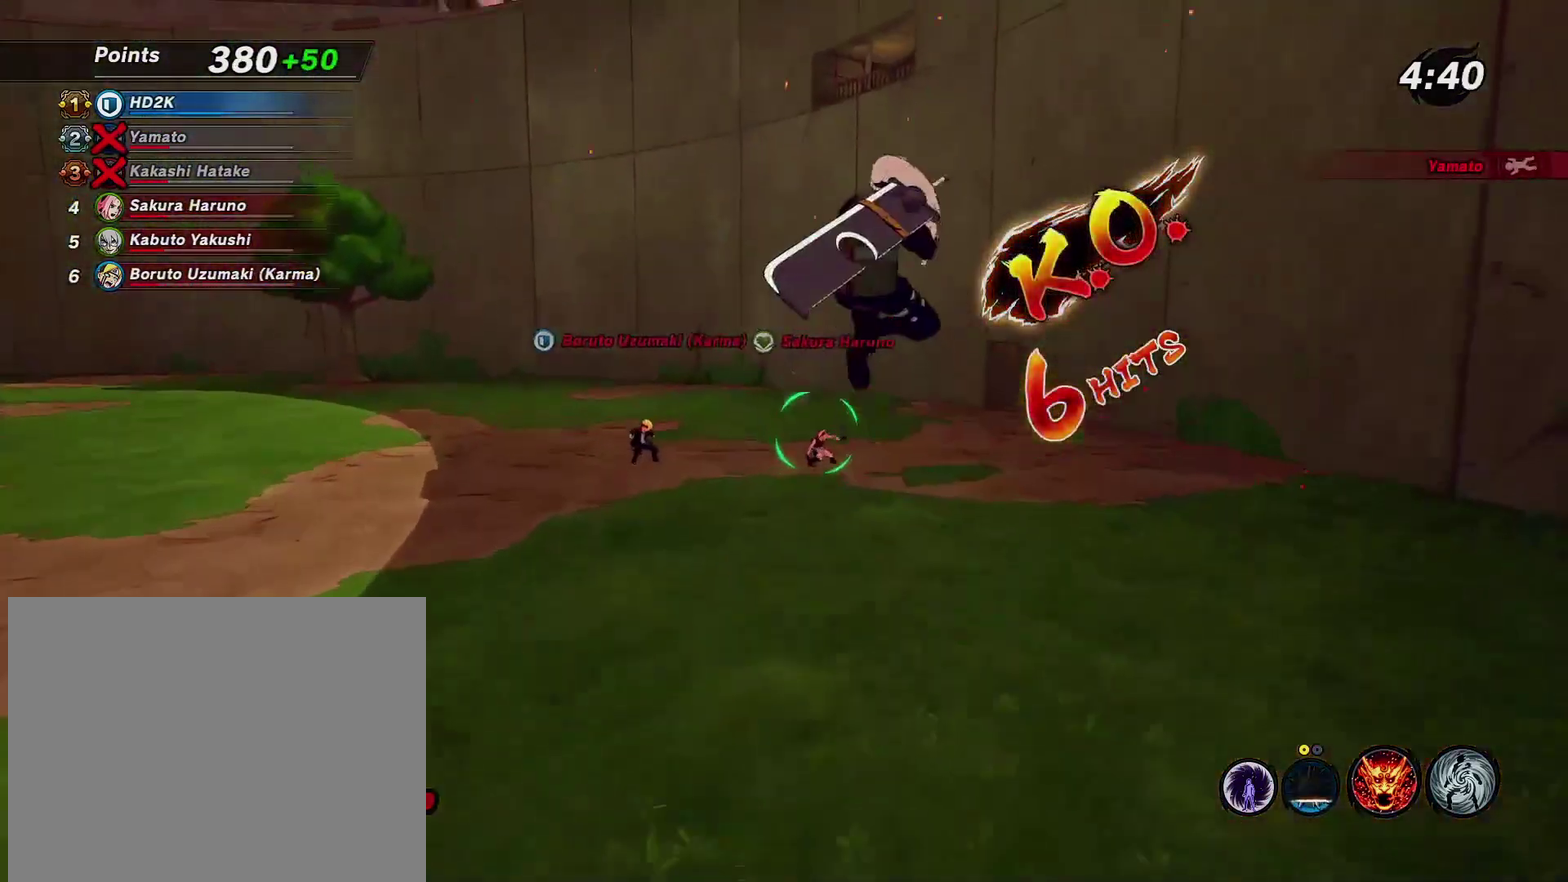
Gameplay with a controller (PlayStation layout); each line is a JSON object with the inputs held at the frame after it (dt_ms = milliseconds from this image to that frame). "events" lists button and stick changes between this image and that frame as [ms after this image, input, new state], when the widget could be followed in between.
{"dt_ms": 300, "buttons": [], "left_stick": "center", "right_stick": "center"}
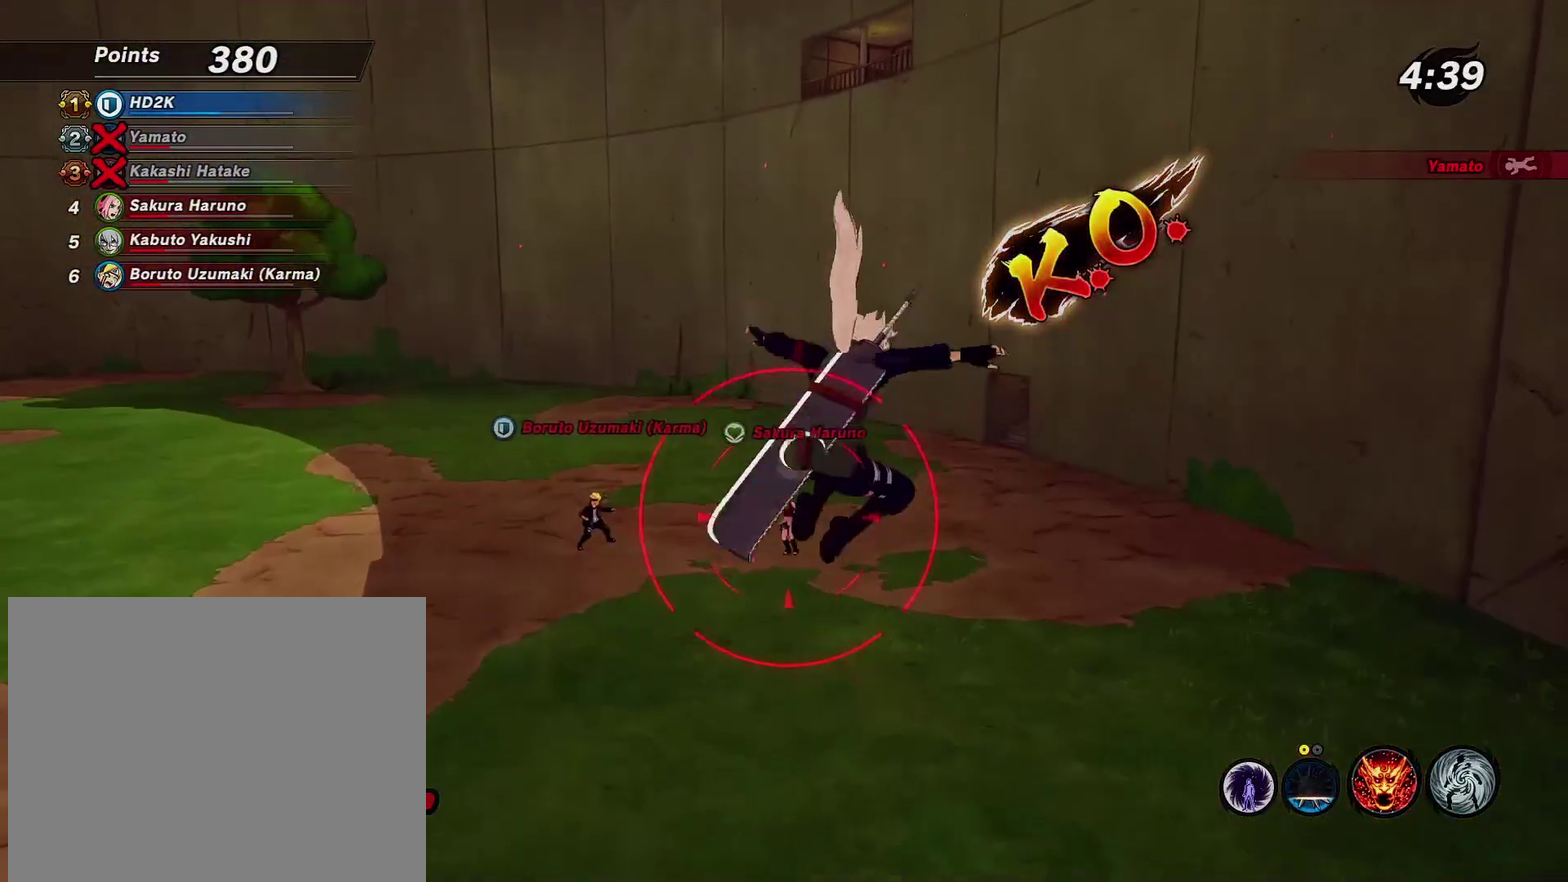
{"dt_ms": 600, "buttons": [], "left_stick": "center", "right_stick": "center", "events": [[33, "SQUARE", "down"], [233, "SQUARE", "up"]]}
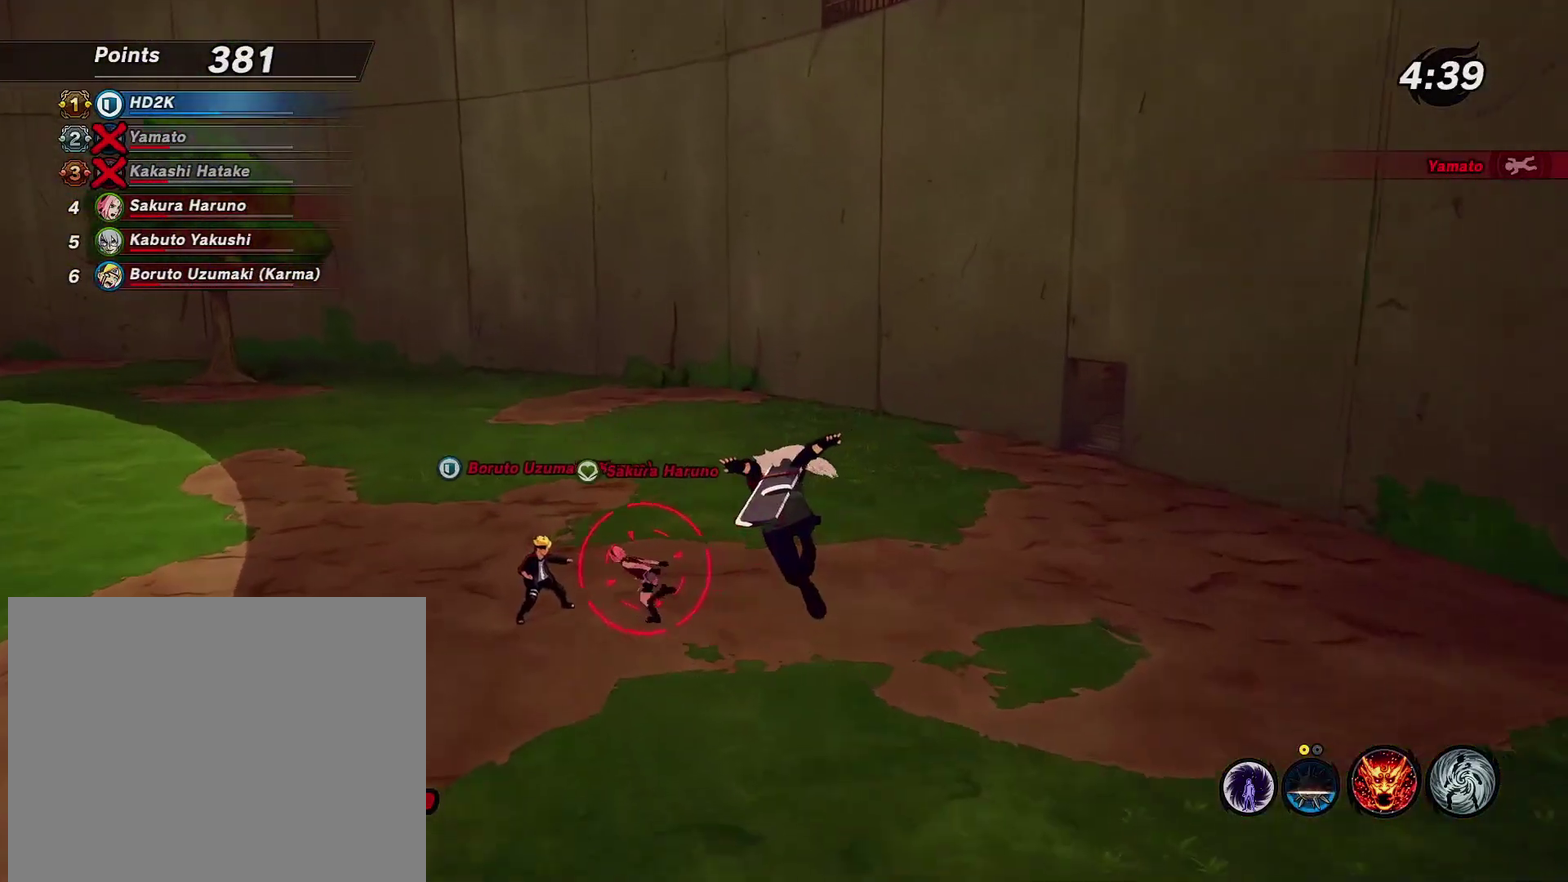
{"dt_ms": 400, "buttons": [], "left_stick": "center", "right_stick": "center", "events": []}
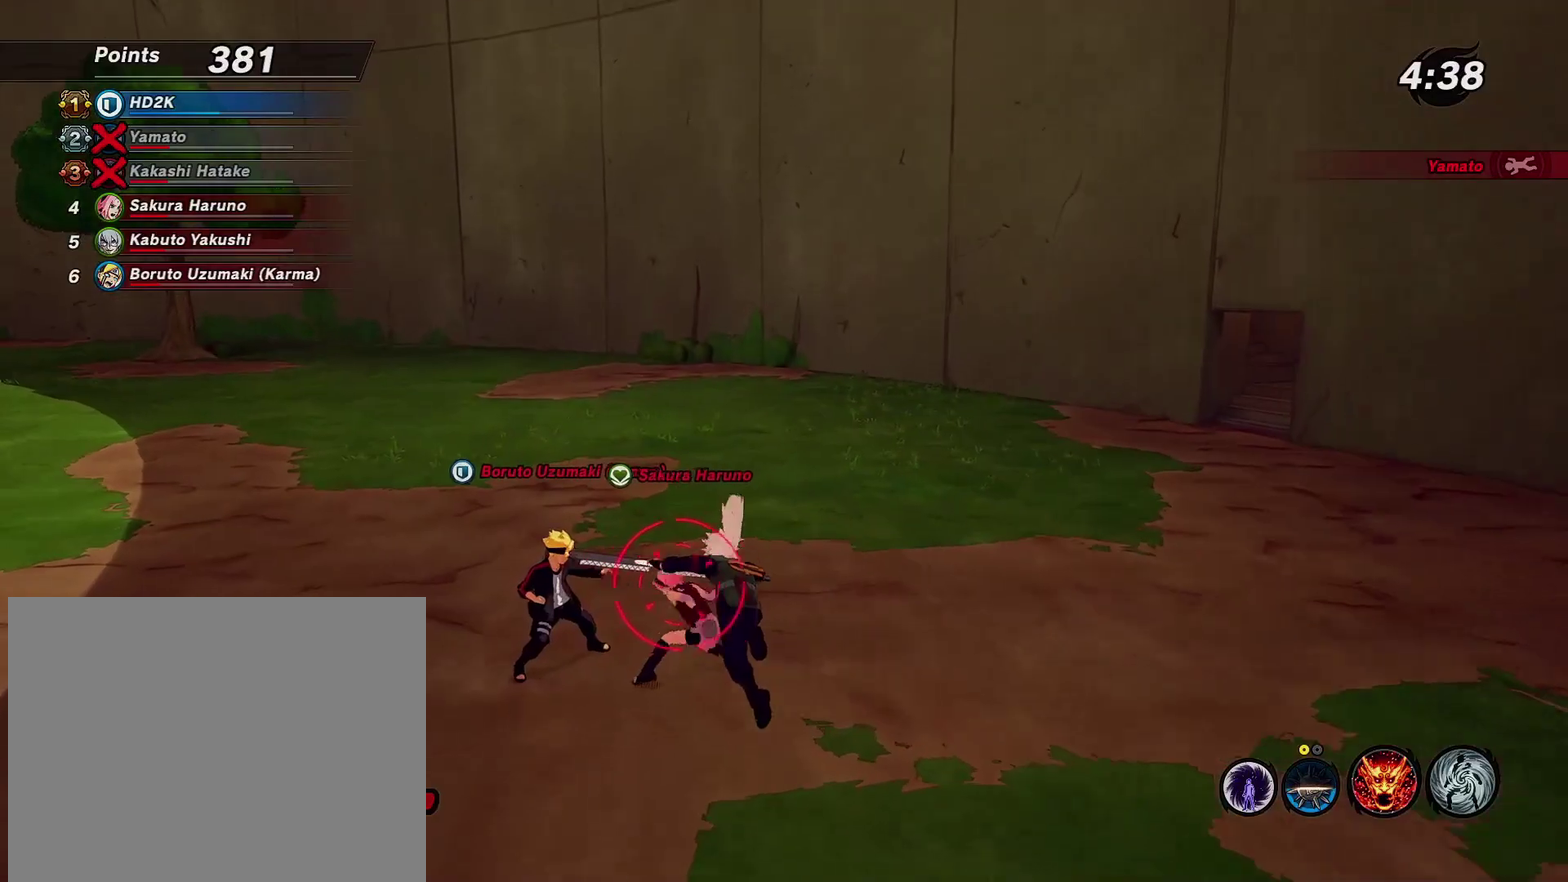
{"dt_ms": 500, "buttons": ["TRIANGLE"], "left_stick": "center", "right_stick": "center", "events": [[66, "TRIANGLE", "down"]]}
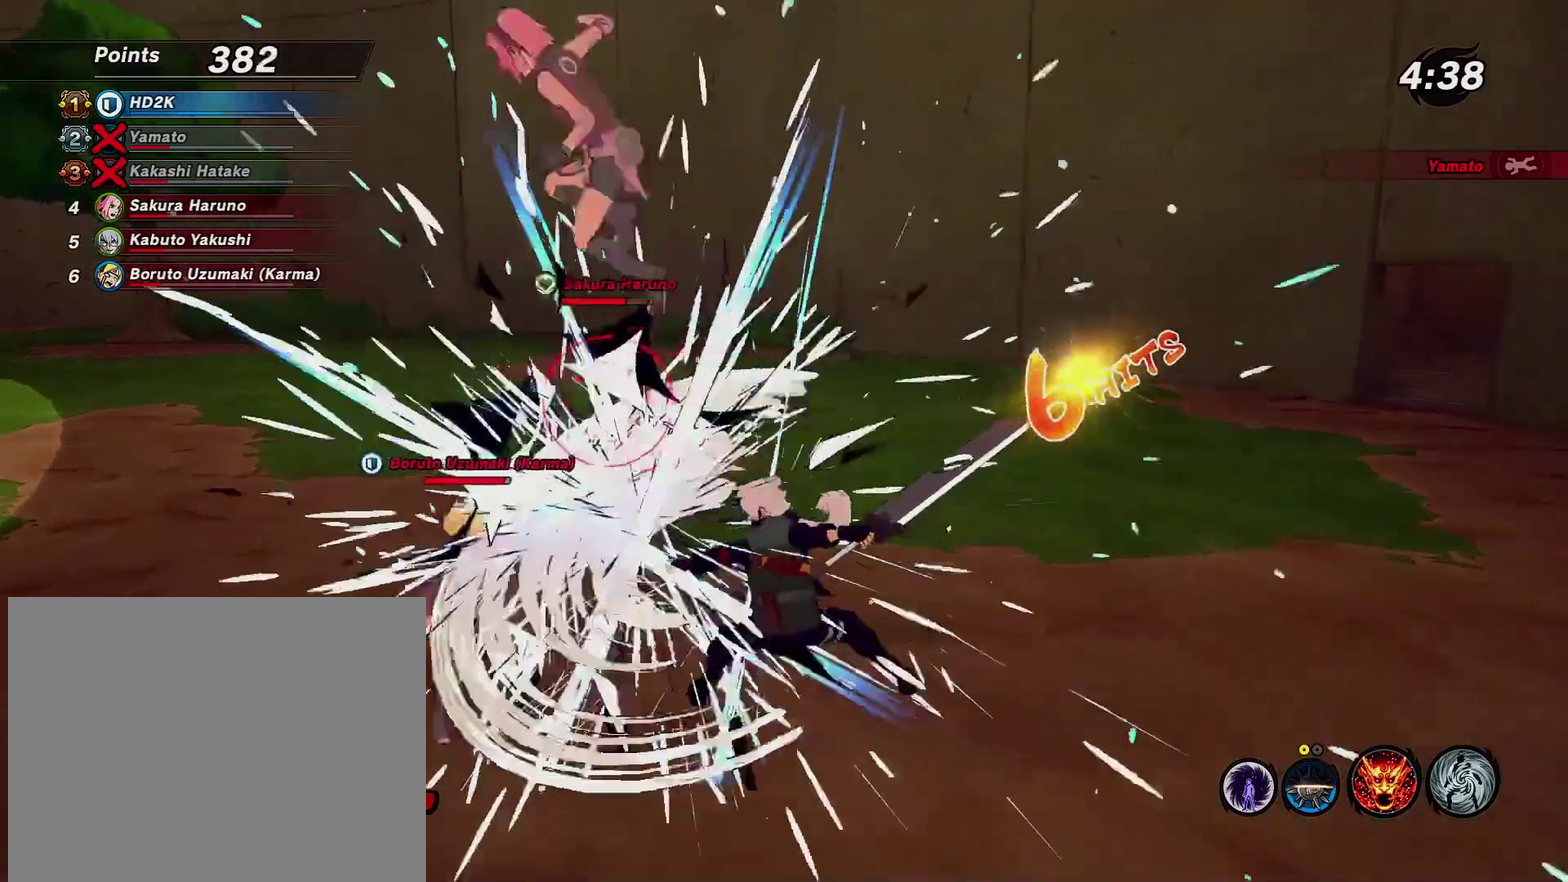
{"dt_ms": 500, "buttons": ["TRIANGLE"], "left_stick": "center", "right_stick": "center", "events": []}
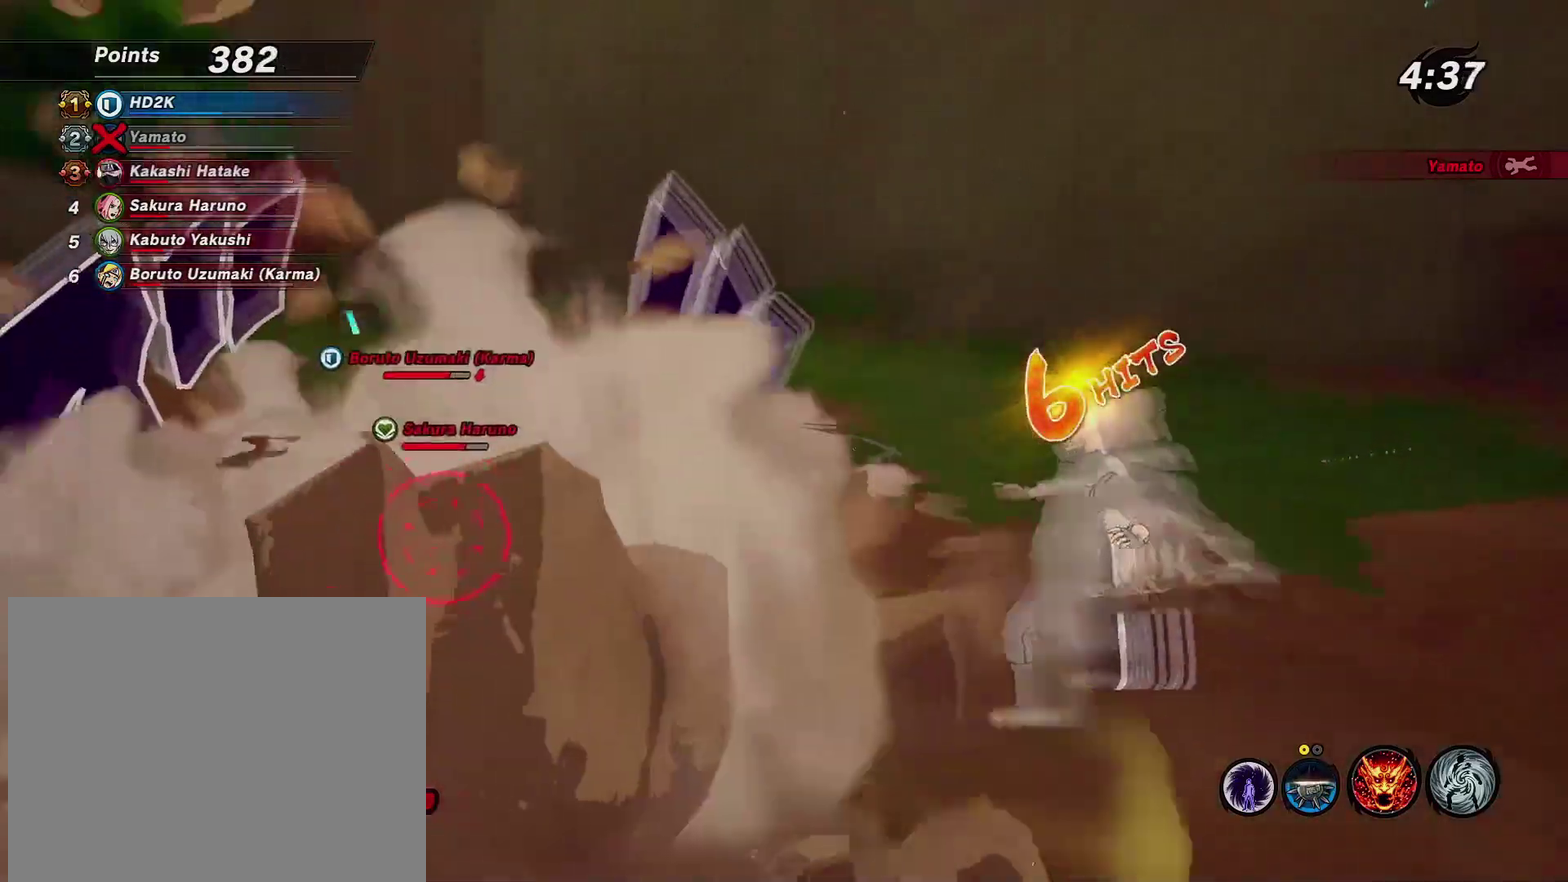
{"dt_ms": 400, "buttons": ["L2"], "left_stick": "center", "right_stick": "center", "events": [[150, "TRIANGLE", "up"], [383, "L2", "down"]]}
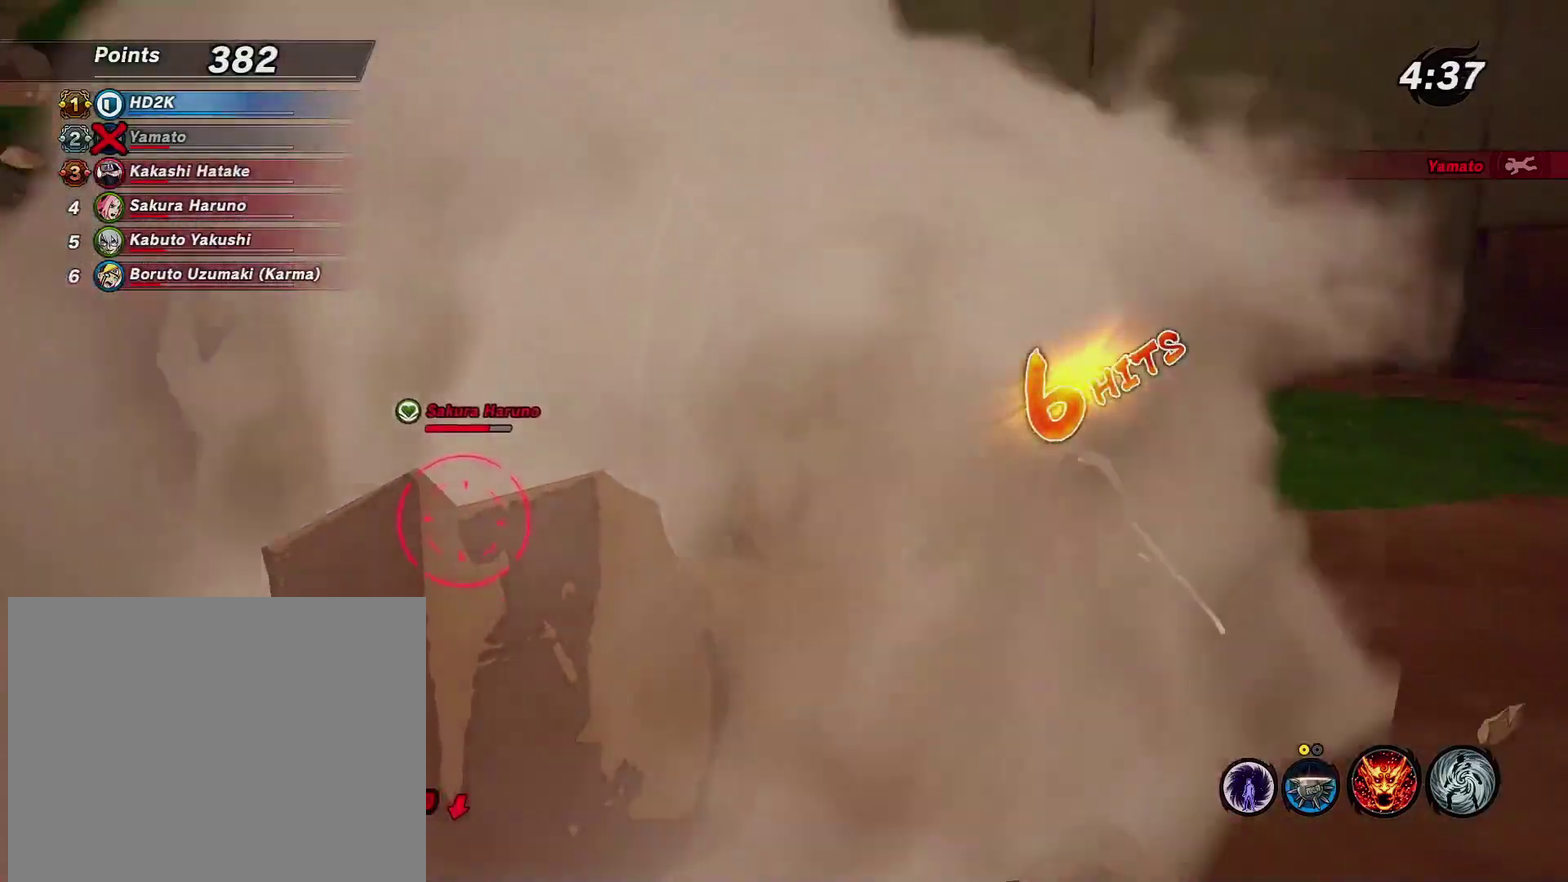
{"dt_ms": 600, "buttons": [], "left_stick": "up", "right_stick": "center", "events": [[216, "L2", "up"], [216, "left_stick", "up-right"], [466, "left_stick", "up"]]}
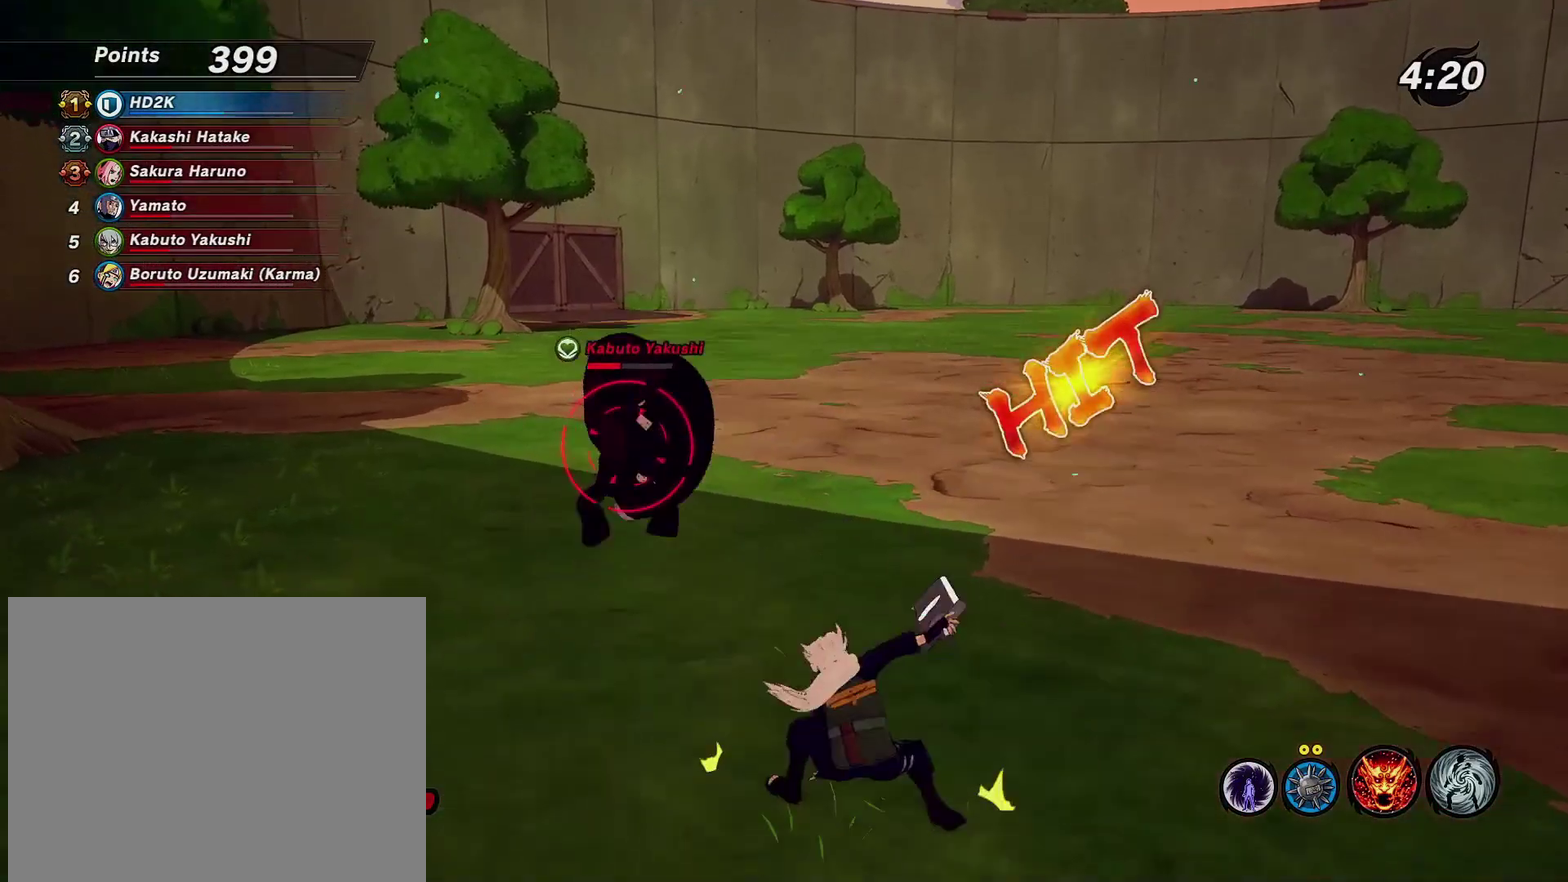
{"dt_ms": 500, "buttons": ["TRIANGLE"], "left_stick": "up", "right_stick": "center", "events": [[100, "SQUARE", "down"], [233, "SQUARE", "up"], [500, "TRIANGLE", "down"]]}
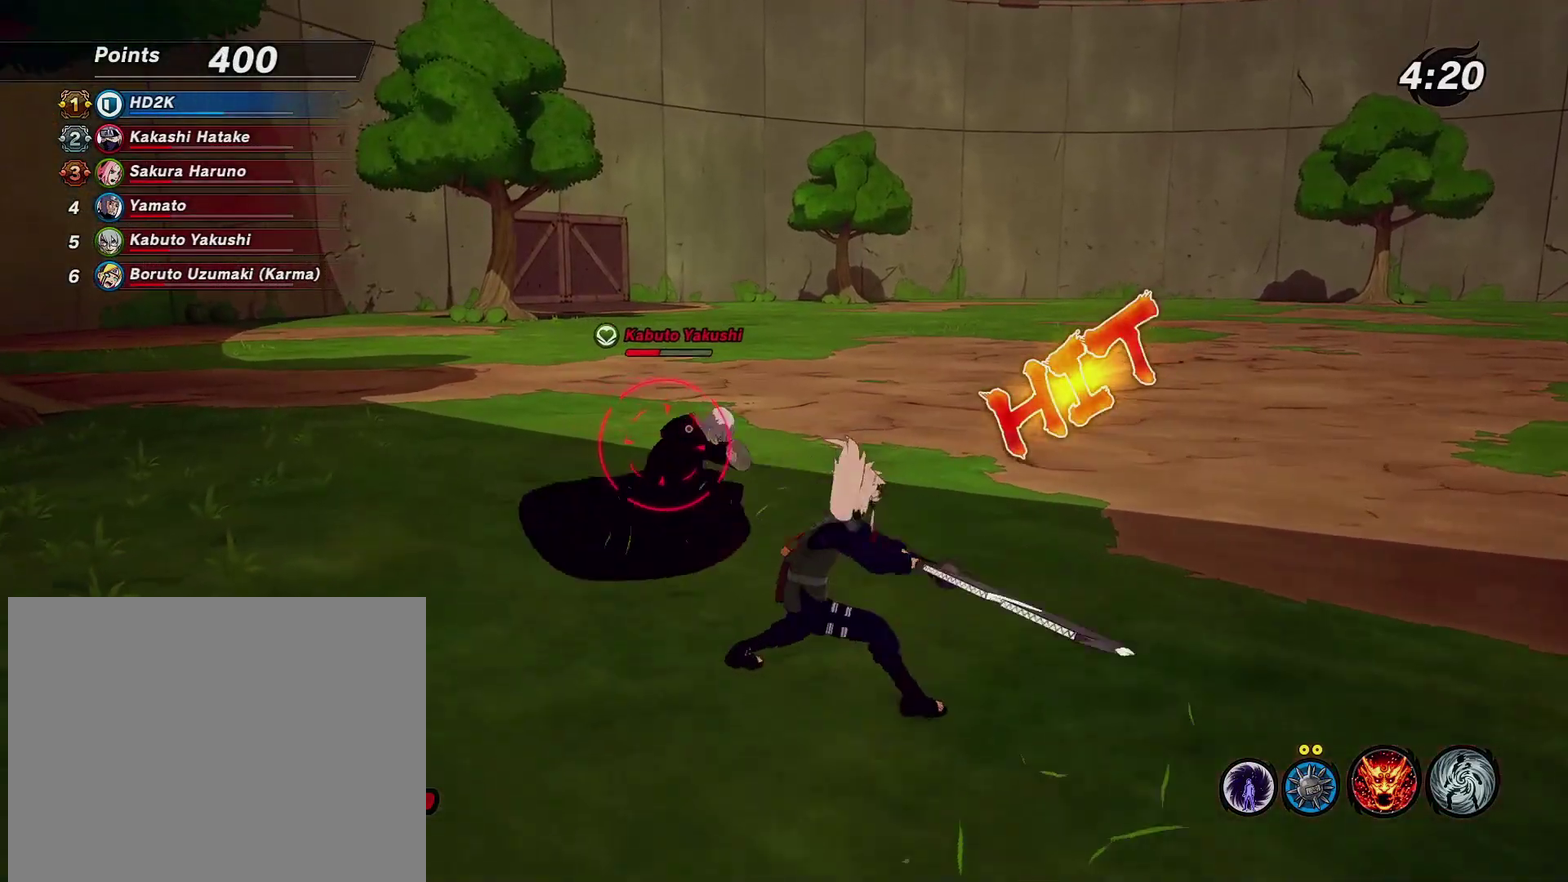
{"dt_ms": 400, "buttons": ["TRIANGLE"], "left_stick": "up-left", "right_stick": "center", "events": [[50, "left_stick", "up-left"], [116, "TRIANGLE", "up"], [183, "TRIANGLE", "down"]]}
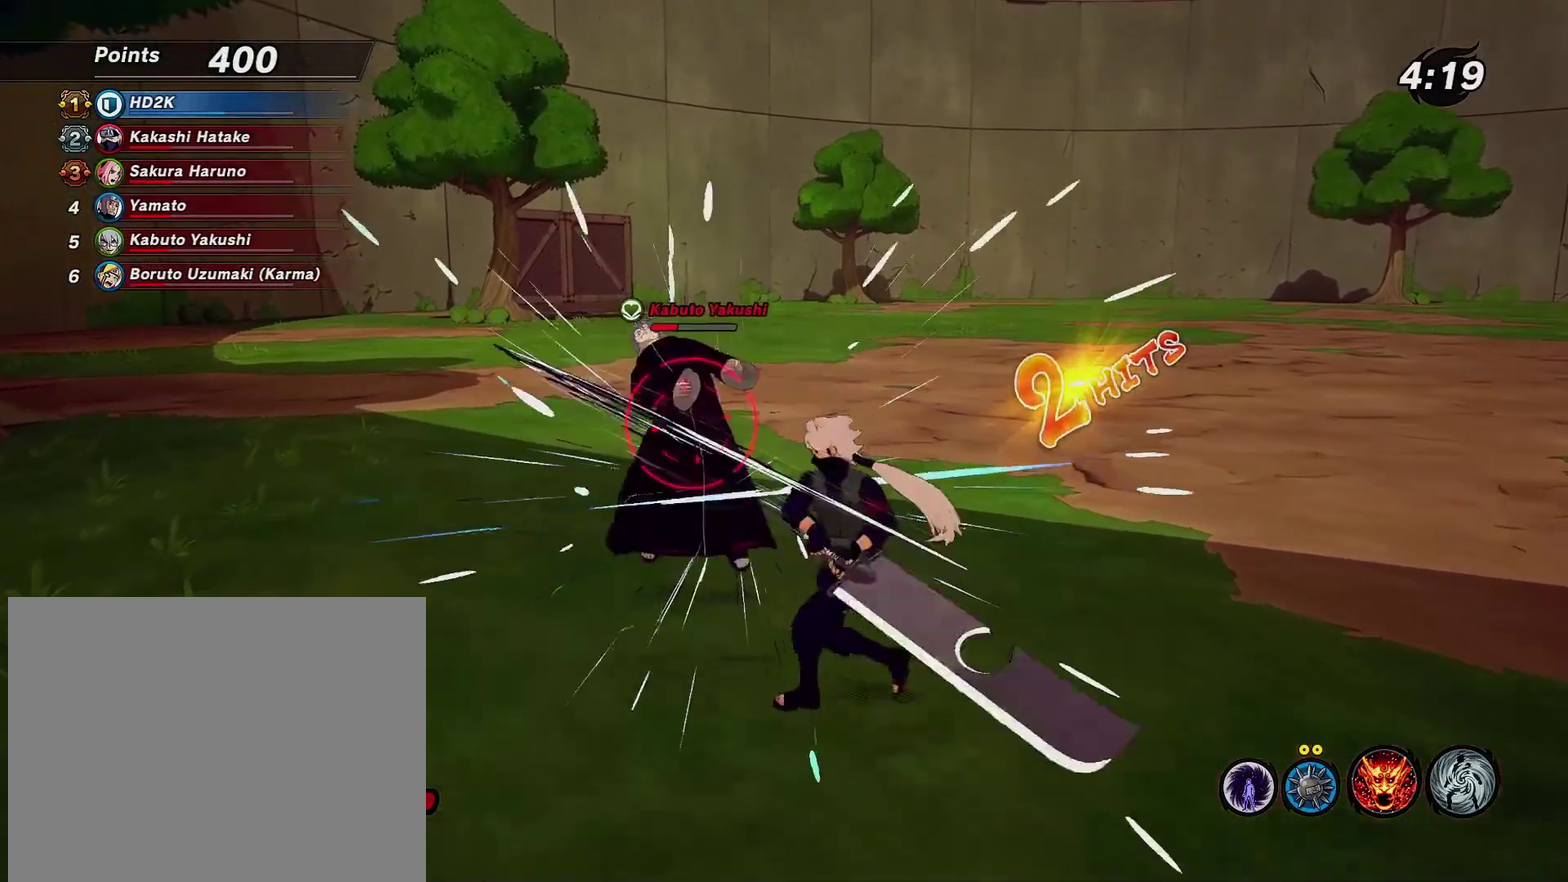
{"dt_ms": 600, "buttons": ["TRIANGLE"], "left_stick": "up-left", "right_stick": "center", "events": []}